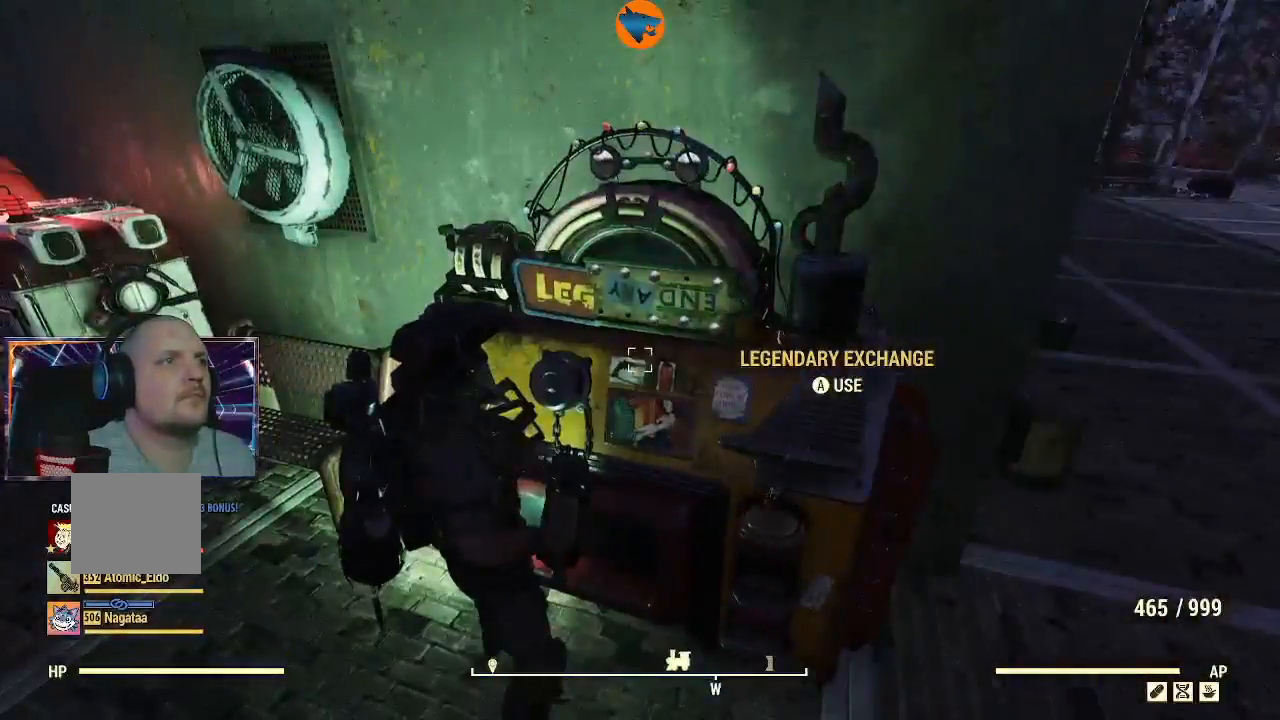
Gameplay with a controller (Xbox layout); each line is a JSON object with the inputs held at the frame after it. "events" lists button and stick changes between this image and that frame as [ms after this image, input, new state], when the widget could be followed in between. Not read: L1 L2.
{"buttons": [], "left_stick": "center", "right_stick": "center", "events": []}
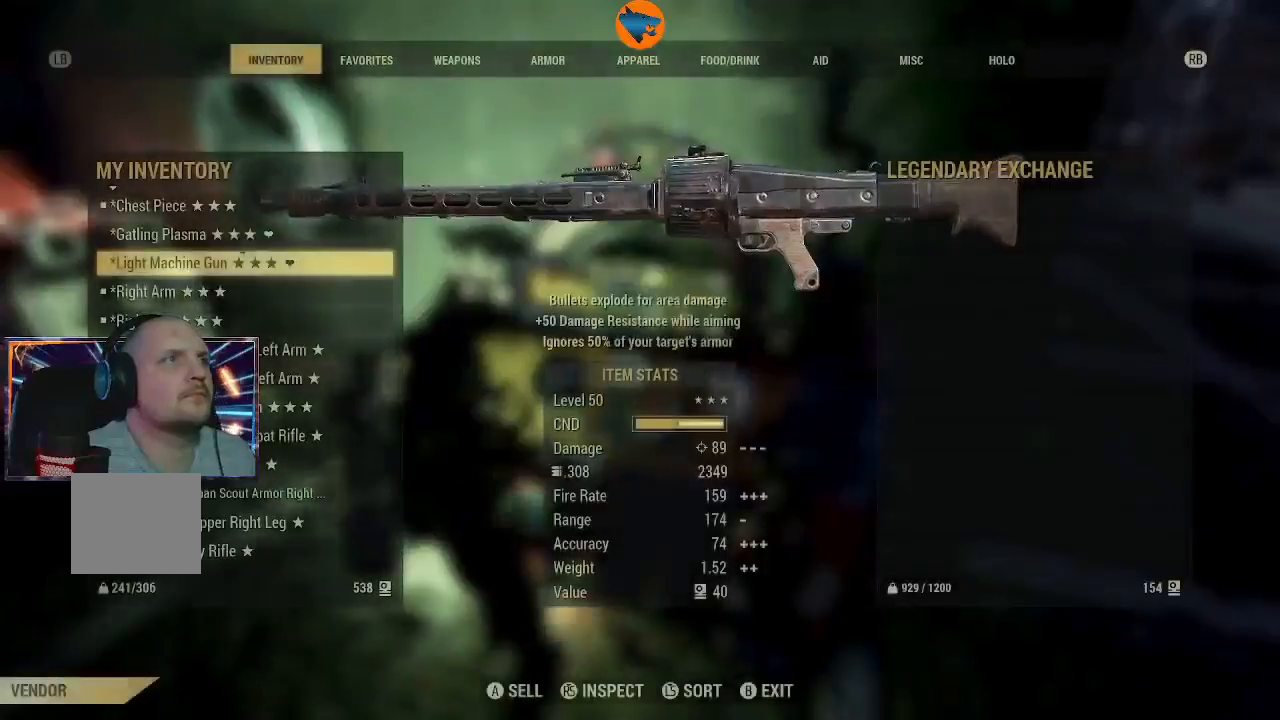
{"buttons": ["R1"], "left_stick": "center", "right_stick": "center", "events": [[267, "R1", "down"], [333, "R1", "up"], [433, "R1", "down"]]}
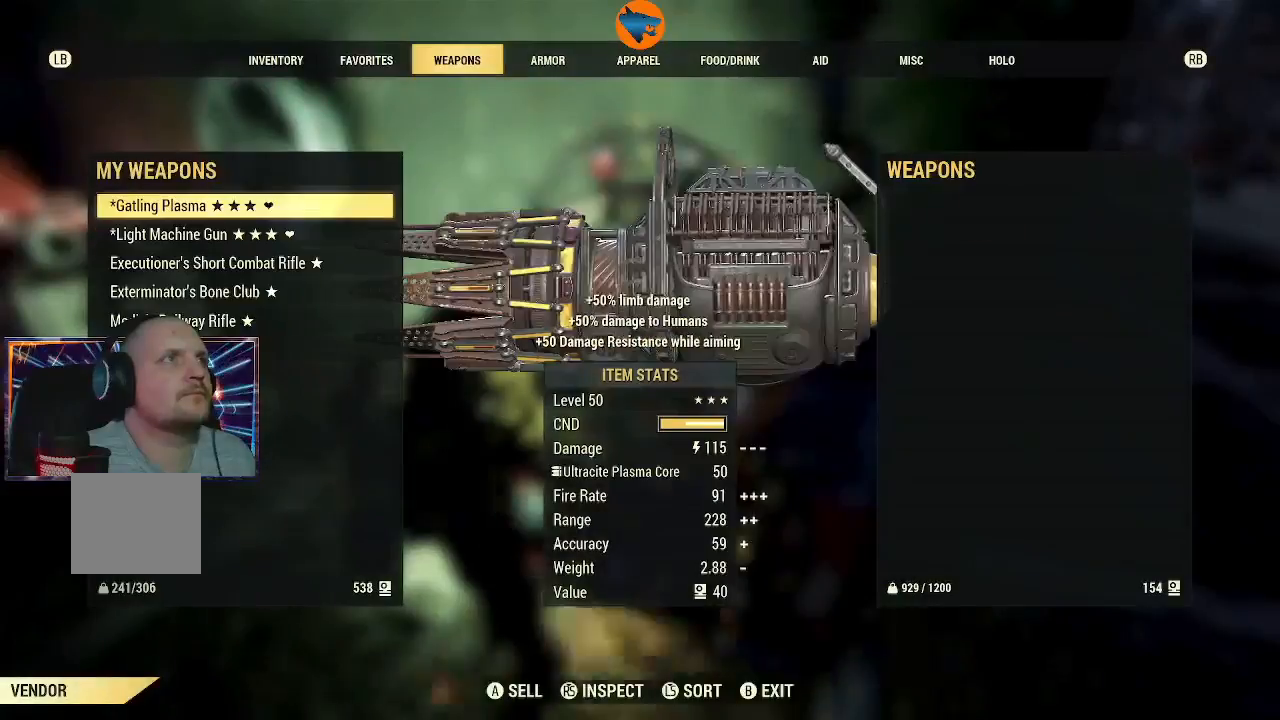
{"buttons": [], "left_stick": "center", "right_stick": "center", "events": [[33, "R1", "up"]]}
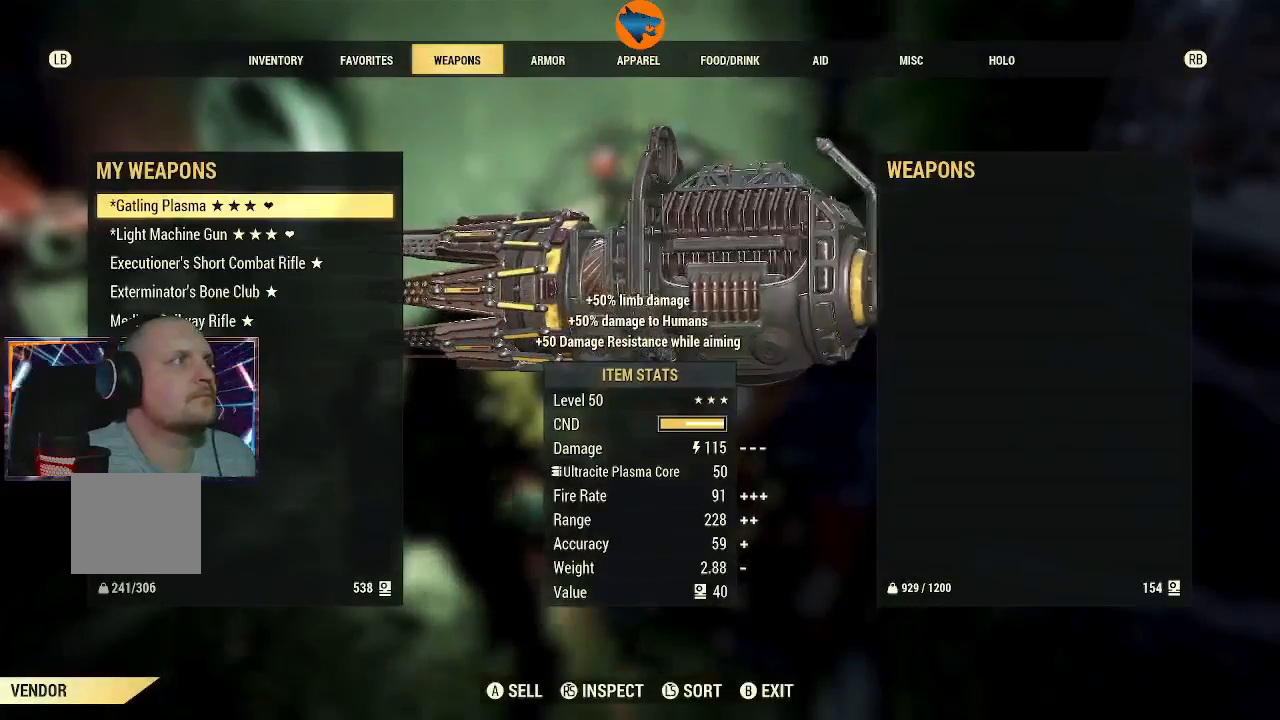
{"buttons": [], "left_stick": "center", "right_stick": "center", "events": [[200, "DPAD_DOWN", "down"], [267, "DPAD_DOWN", "up"], [433, "DPAD_DOWN", "down"], [500, "DPAD_DOWN", "up"]]}
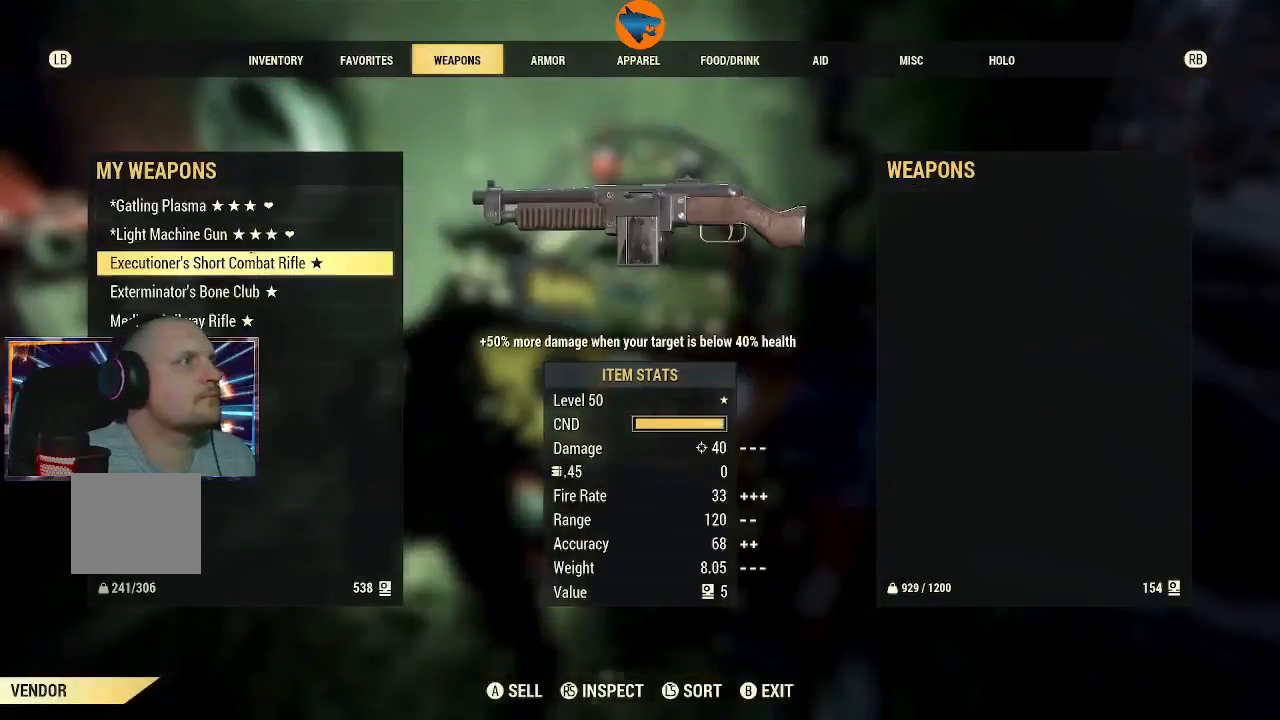
{"buttons": [], "left_stick": "center", "right_stick": "center", "events": []}
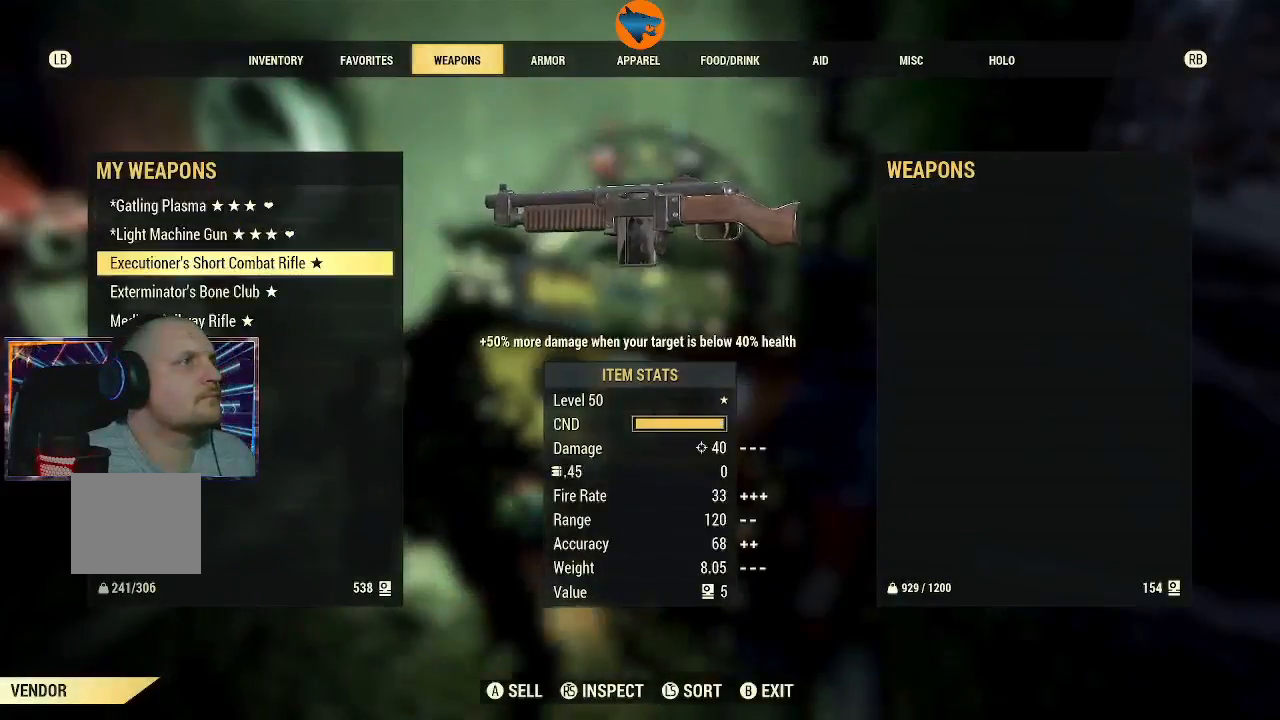
{"buttons": [], "left_stick": "center", "right_stick": "center", "events": [[67, "A", "down"], [167, "A", "up"], [267, "A", "down"], [333, "A", "up"]]}
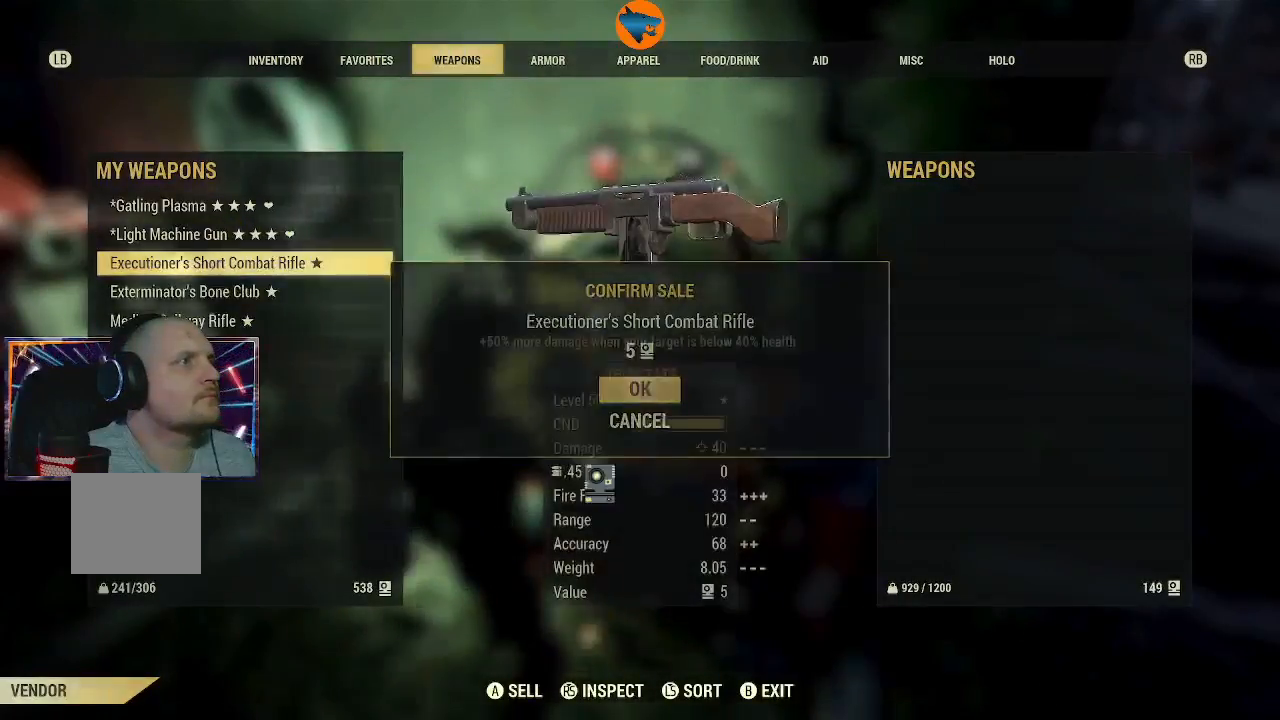
{"buttons": ["A"], "left_stick": "center", "right_stick": "center", "events": [[500, "A", "down"]]}
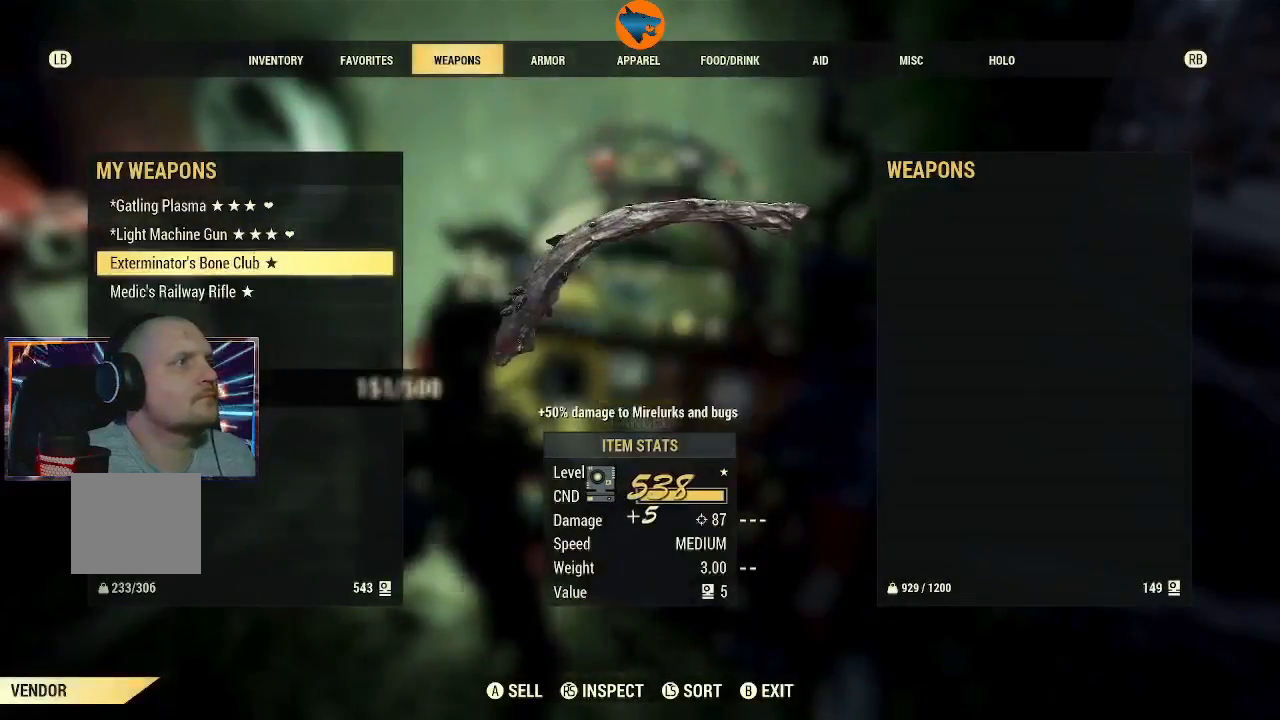
{"buttons": [], "left_stick": "center", "right_stick": "center", "events": [[67, "A", "up"], [167, "A", "down"], [233, "A", "up"]]}
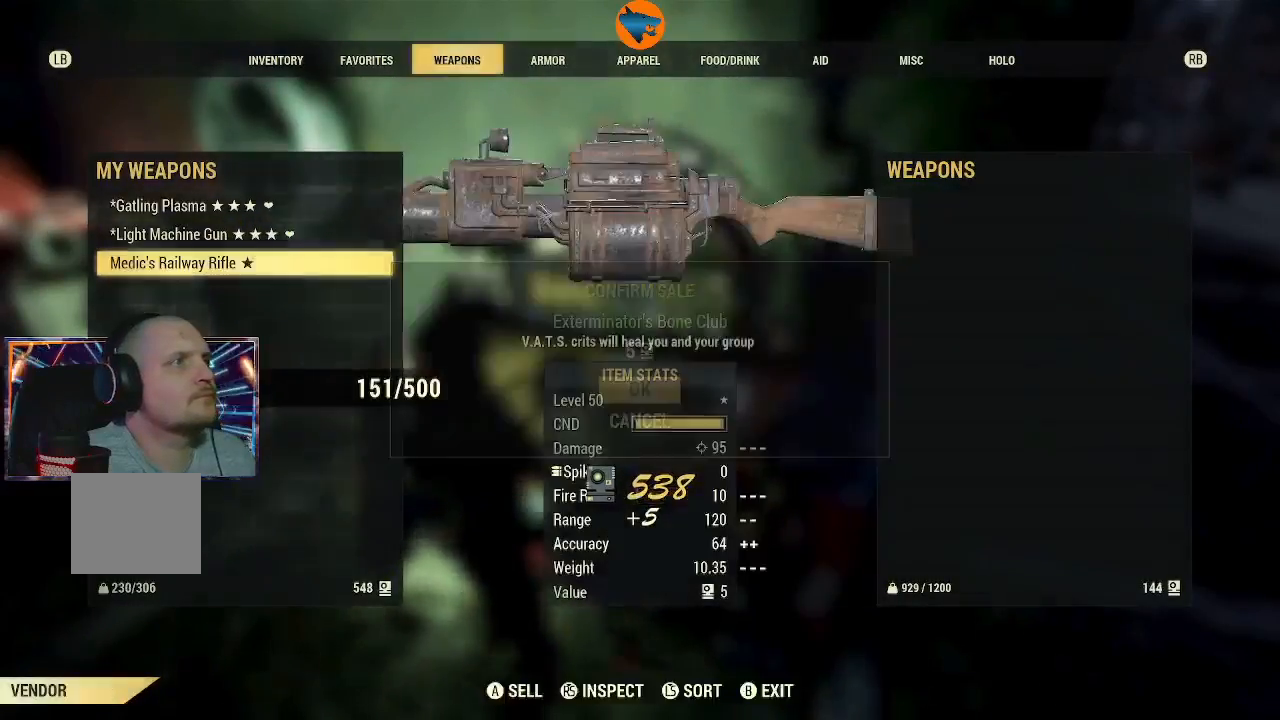
{"buttons": ["A"], "left_stick": "center", "right_stick": "center", "events": [[300, "A", "down"], [400, "A", "up"], [500, "A", "down"]]}
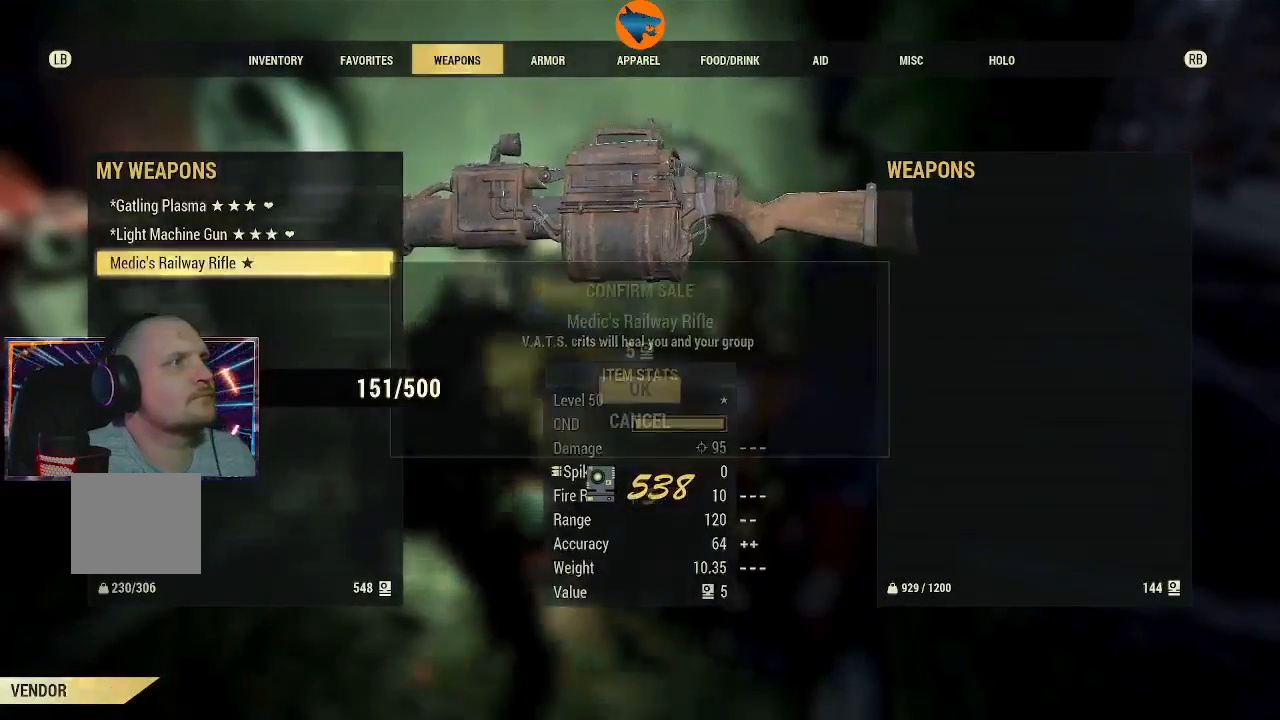
{"buttons": [], "left_stick": "center", "right_stick": "center", "events": [[100, "A", "up"]]}
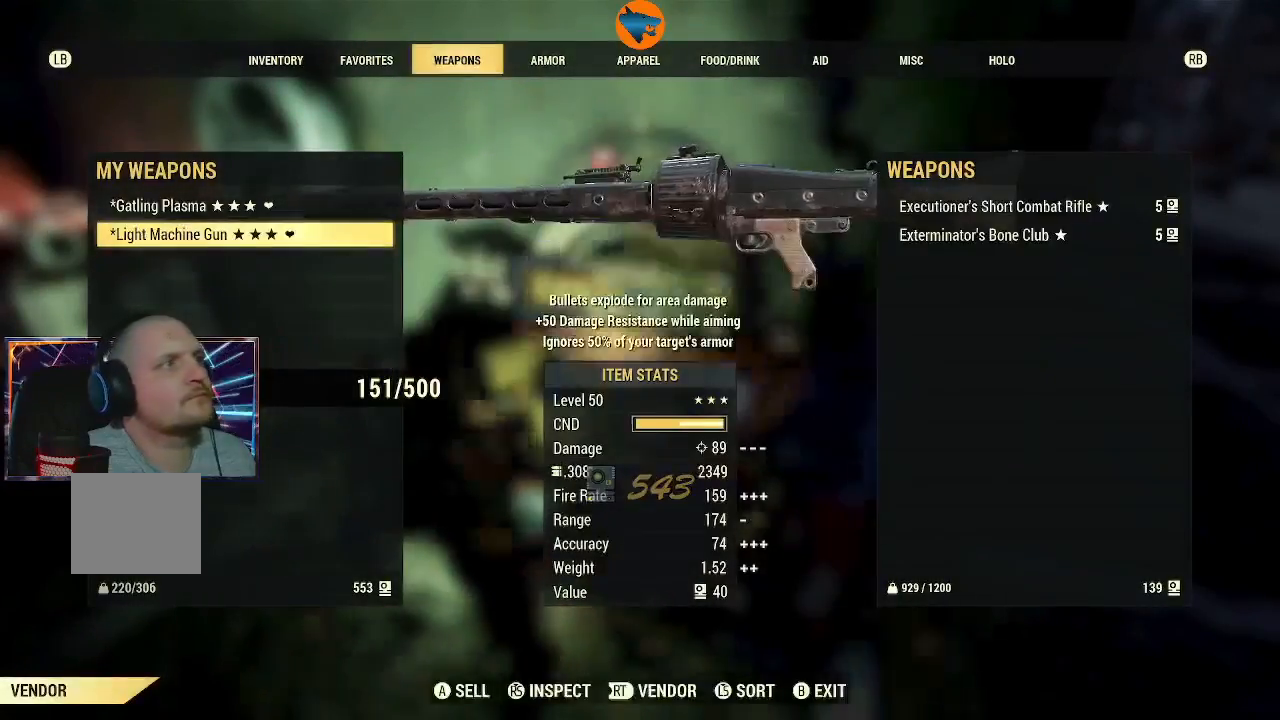
{"buttons": [], "left_stick": "center", "right_stick": "center", "events": [[100, "R1", "down"], [167, "R1", "up"]]}
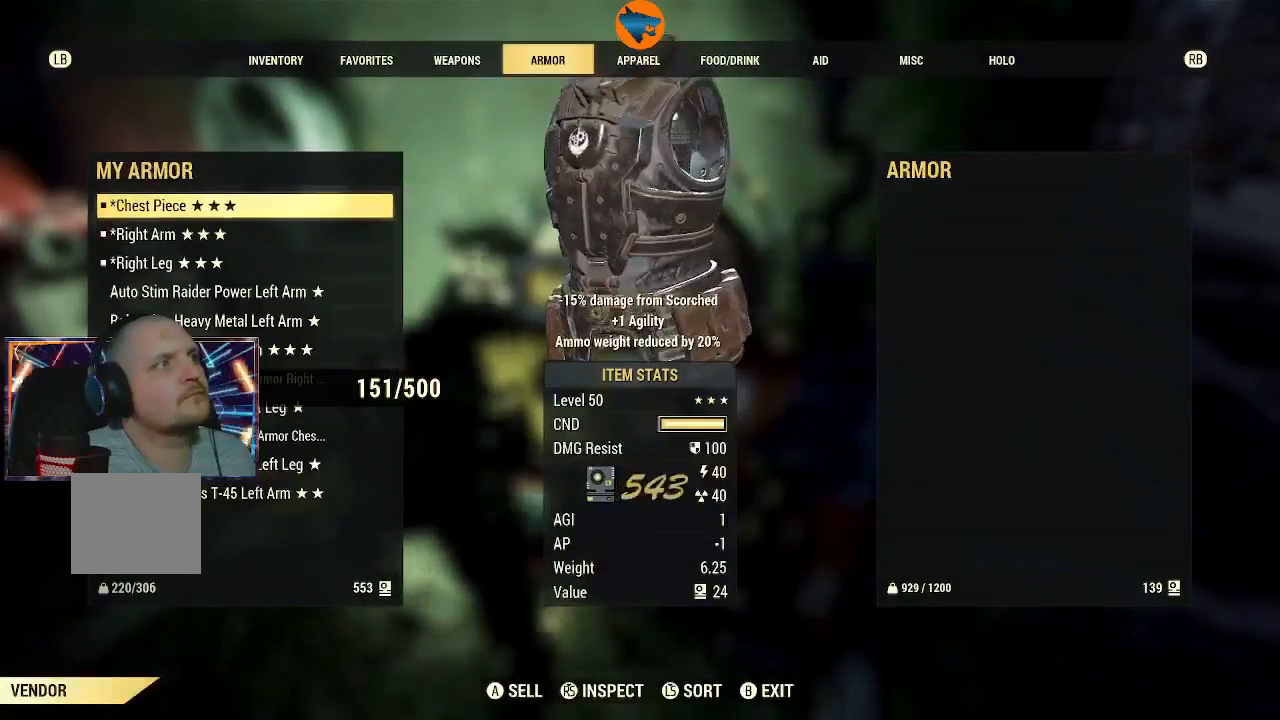
{"buttons": ["DPAD_DOWN"], "left_stick": "center", "right_stick": "center", "events": [[133, "DPAD_DOWN", "down"], [200, "DPAD_DOWN", "up"], [300, "DPAD_DOWN", "down"], [400, "DPAD_DOWN", "up"], [500, "DPAD_DOWN", "down"]]}
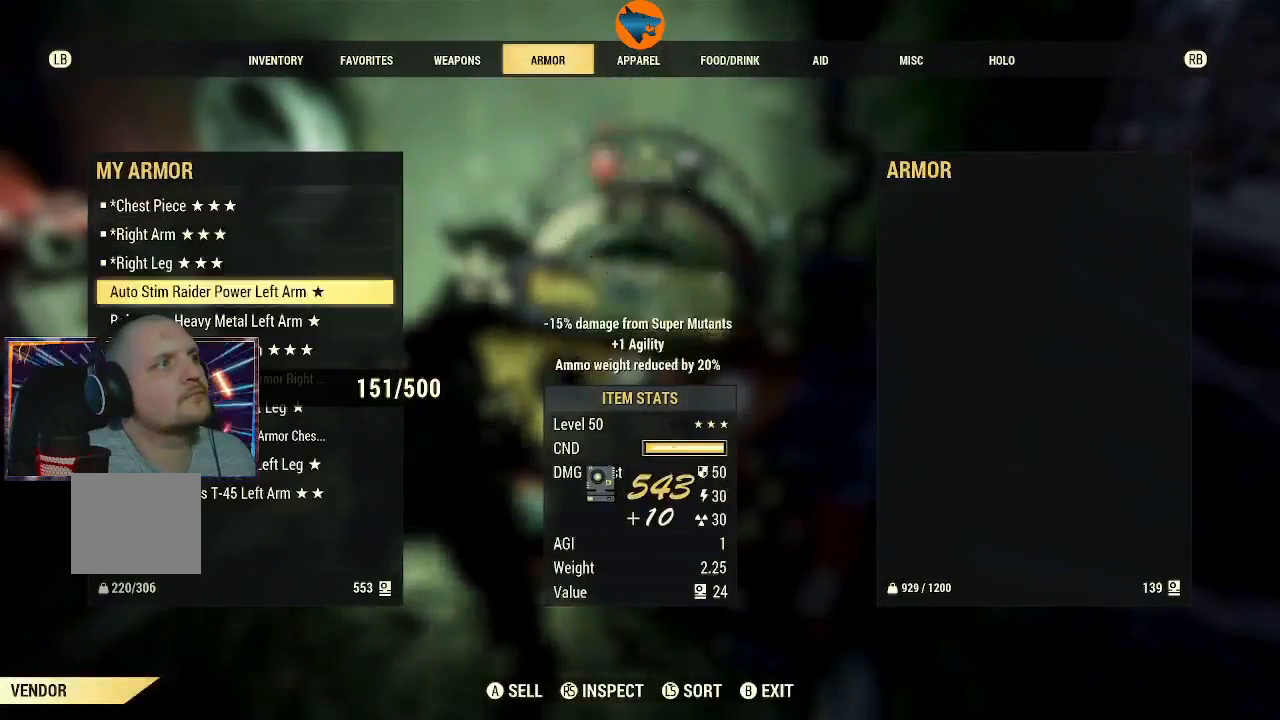
{"buttons": ["DPAD_UP"], "left_stick": "center", "right_stick": "center", "events": [[67, "DPAD_DOWN", "up"], [167, "DPAD_DOWN", "down"], [233, "DPAD_DOWN", "up"], [467, "DPAD_UP", "down"]]}
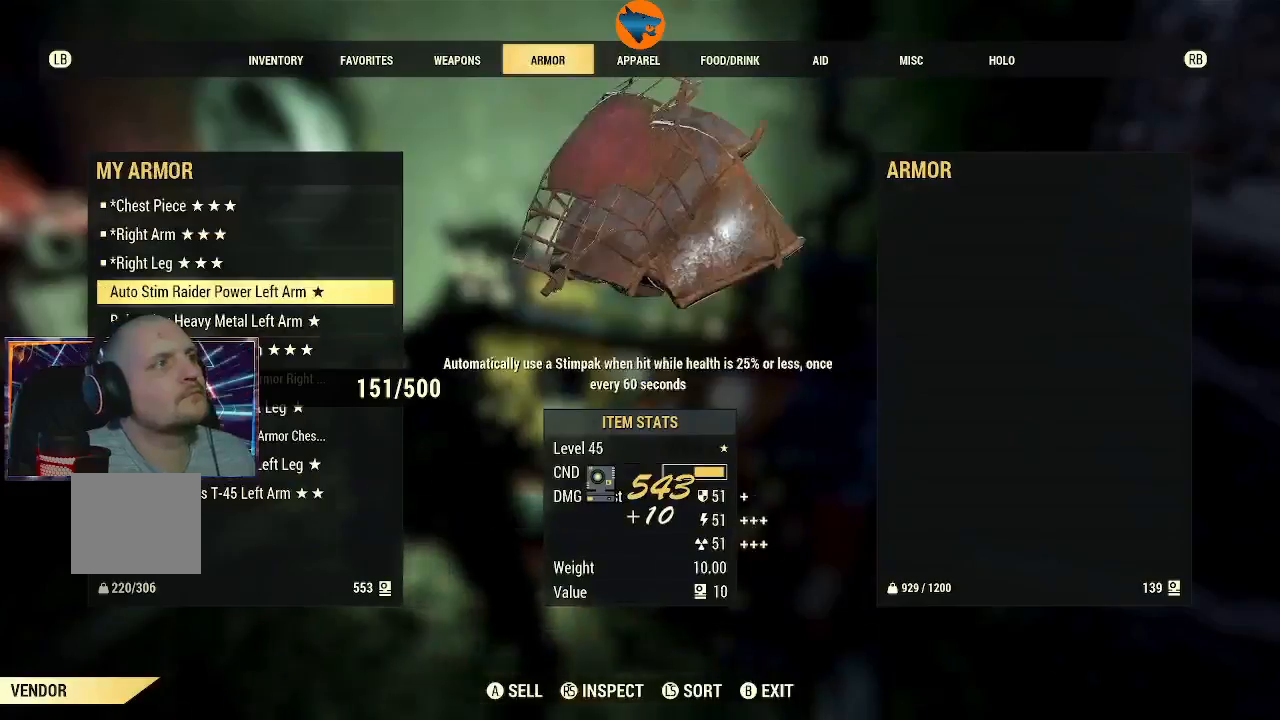
{"buttons": [], "left_stick": "center", "right_stick": "center", "events": [[33, "DPAD_UP", "up"], [200, "A", "down"], [300, "A", "up"]]}
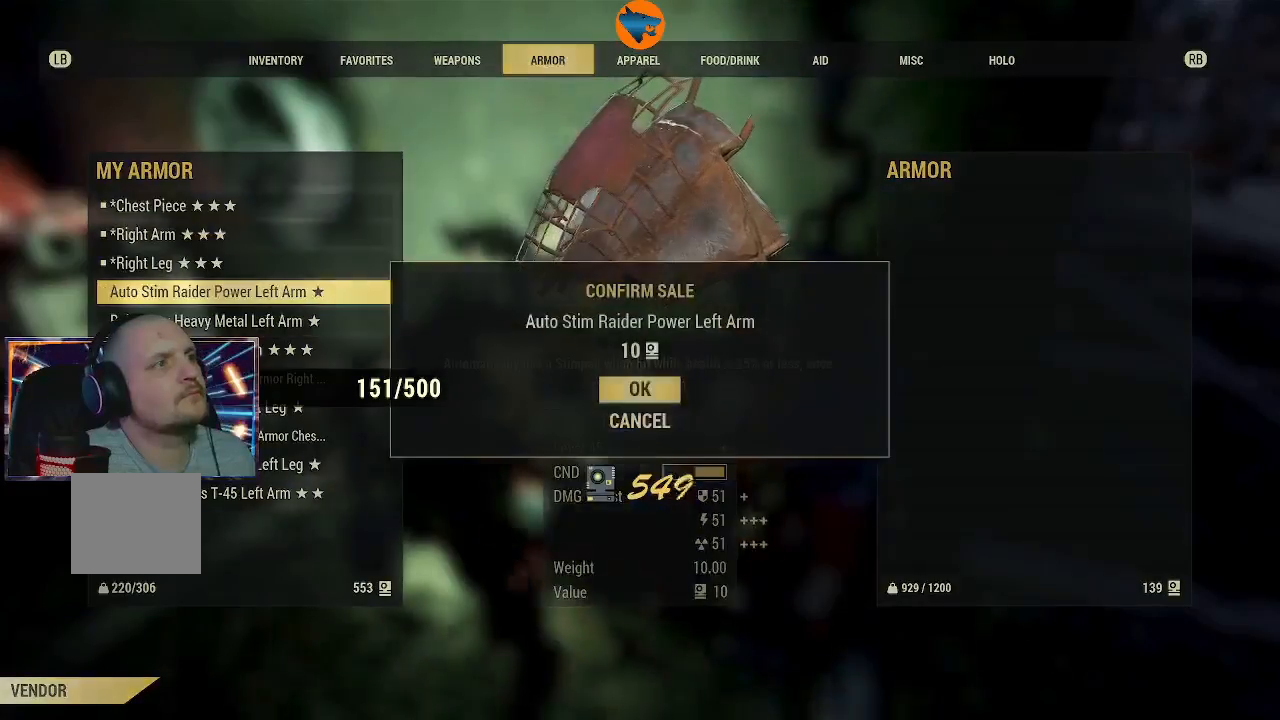
{"buttons": [], "left_stick": "center", "right_stick": "center", "events": [[133, "A", "down"], [233, "A", "up"]]}
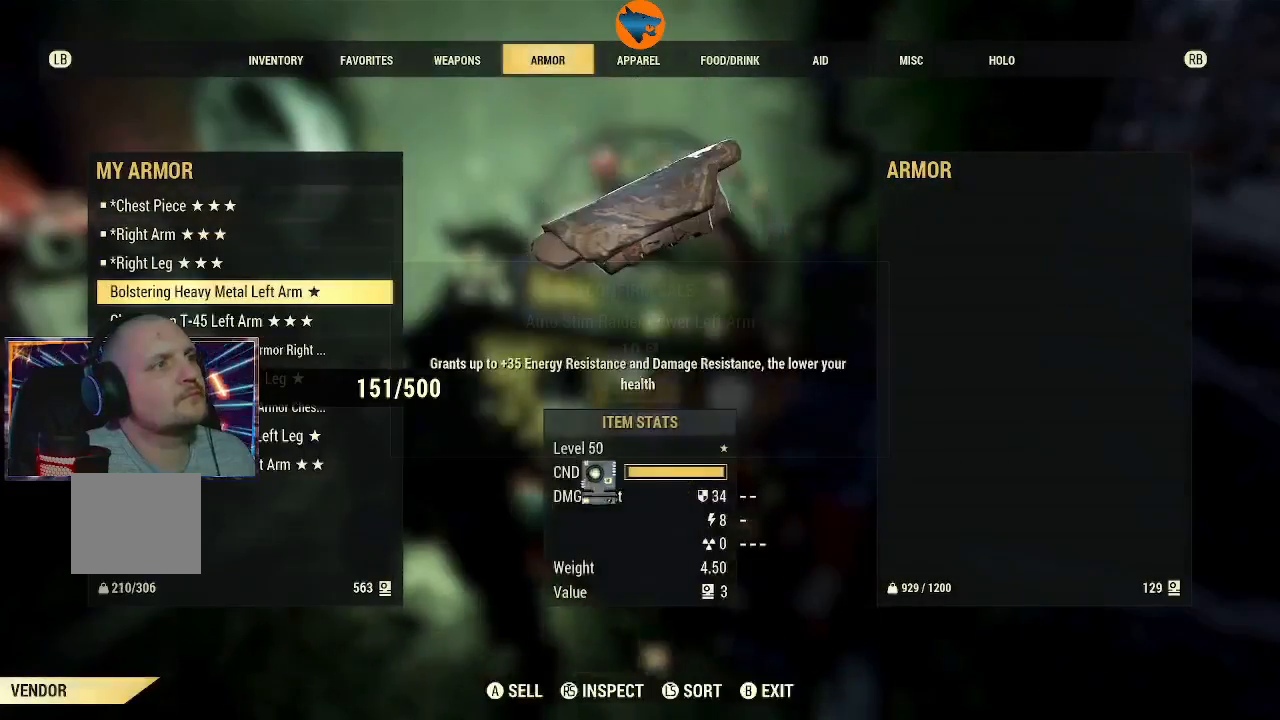
{"buttons": ["A"], "left_stick": "center", "right_stick": "center", "events": [[467, "A", "down"]]}
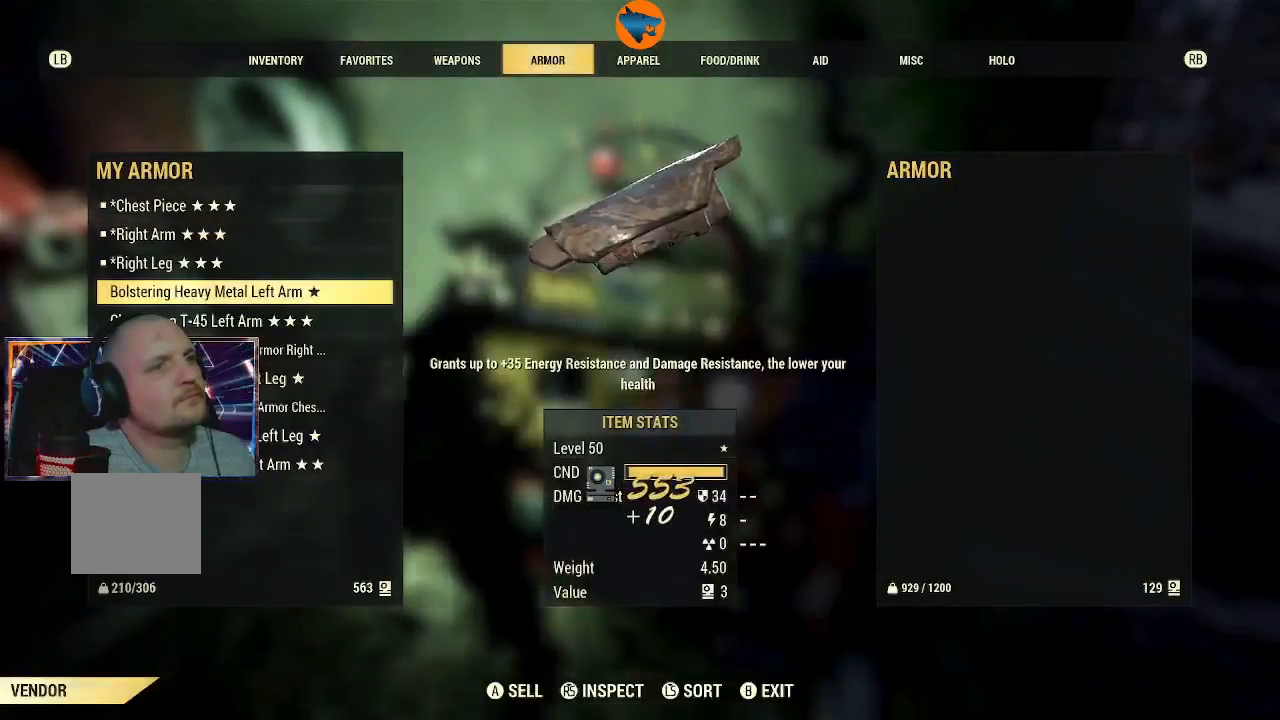
{"buttons": [], "left_stick": "center", "right_stick": "center", "events": [[67, "A", "up"], [367, "A", "down"], [467, "A", "up"]]}
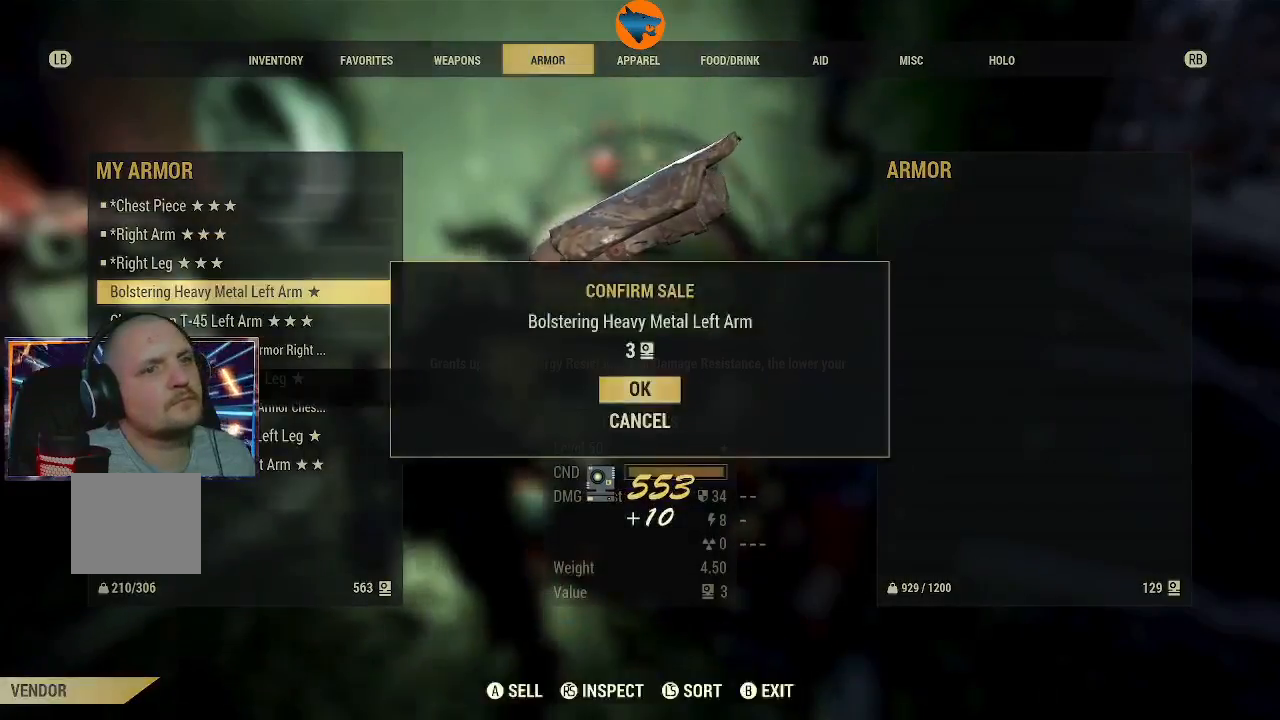
{"buttons": [], "left_stick": "center", "right_stick": "center", "events": []}
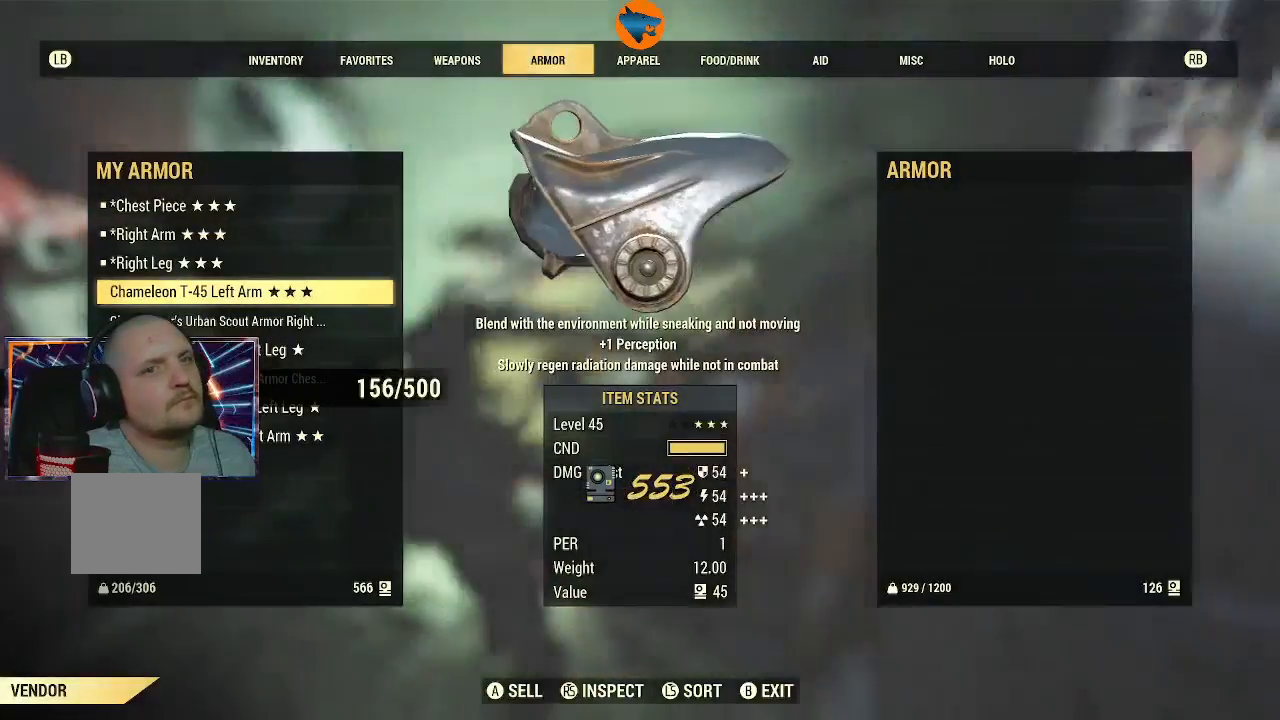
{"buttons": [], "left_stick": "center", "right_stick": "center", "events": [[400, "A", "down"], [467, "A", "up"]]}
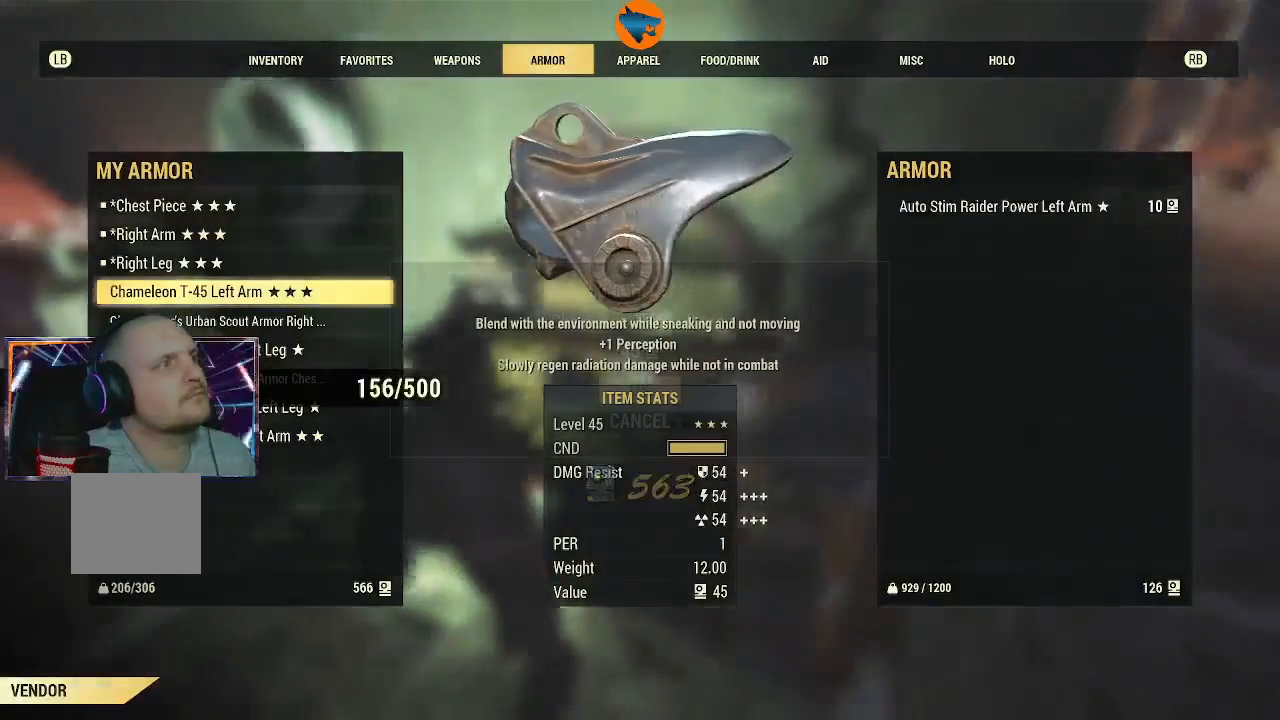
{"buttons": [], "left_stick": "center", "right_stick": "center", "events": [[300, "A", "down"], [367, "A", "up"]]}
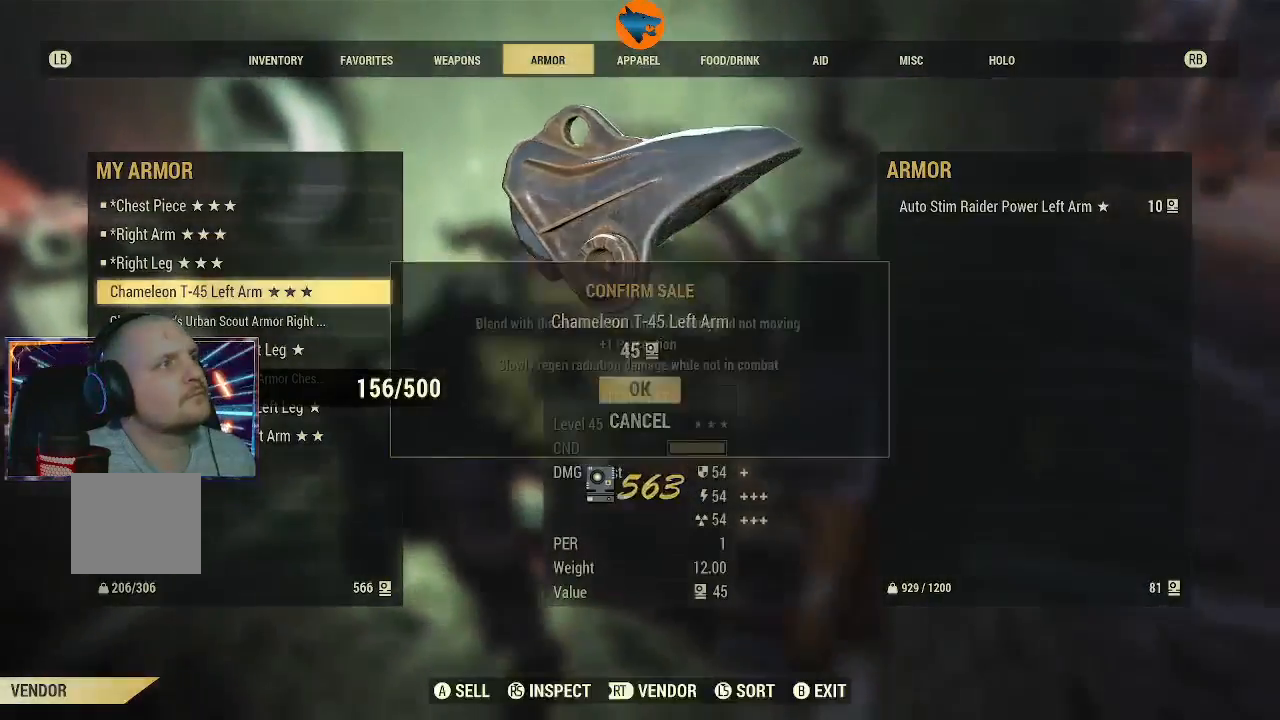
{"buttons": [], "left_stick": "center", "right_stick": "center", "events": []}
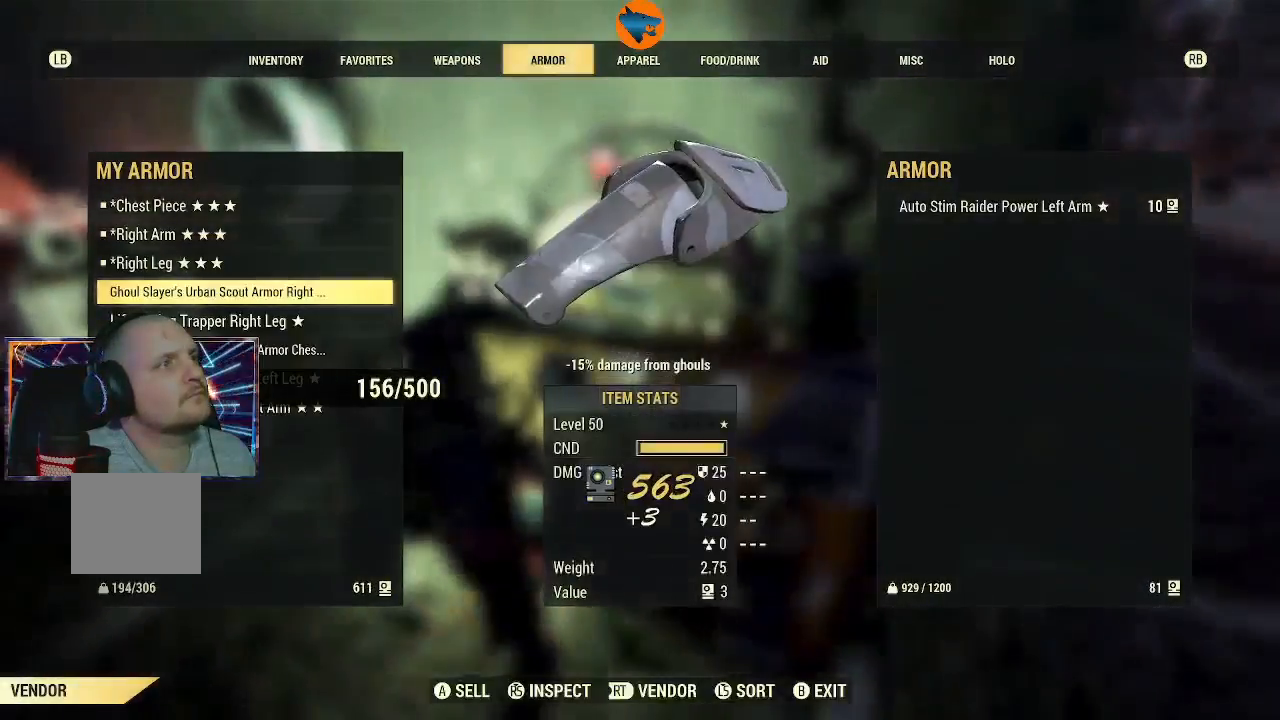
{"buttons": [], "left_stick": "center", "right_stick": "center", "events": [[67, "A", "down"], [133, "A", "up"], [400, "A", "down"], [500, "A", "up"]]}
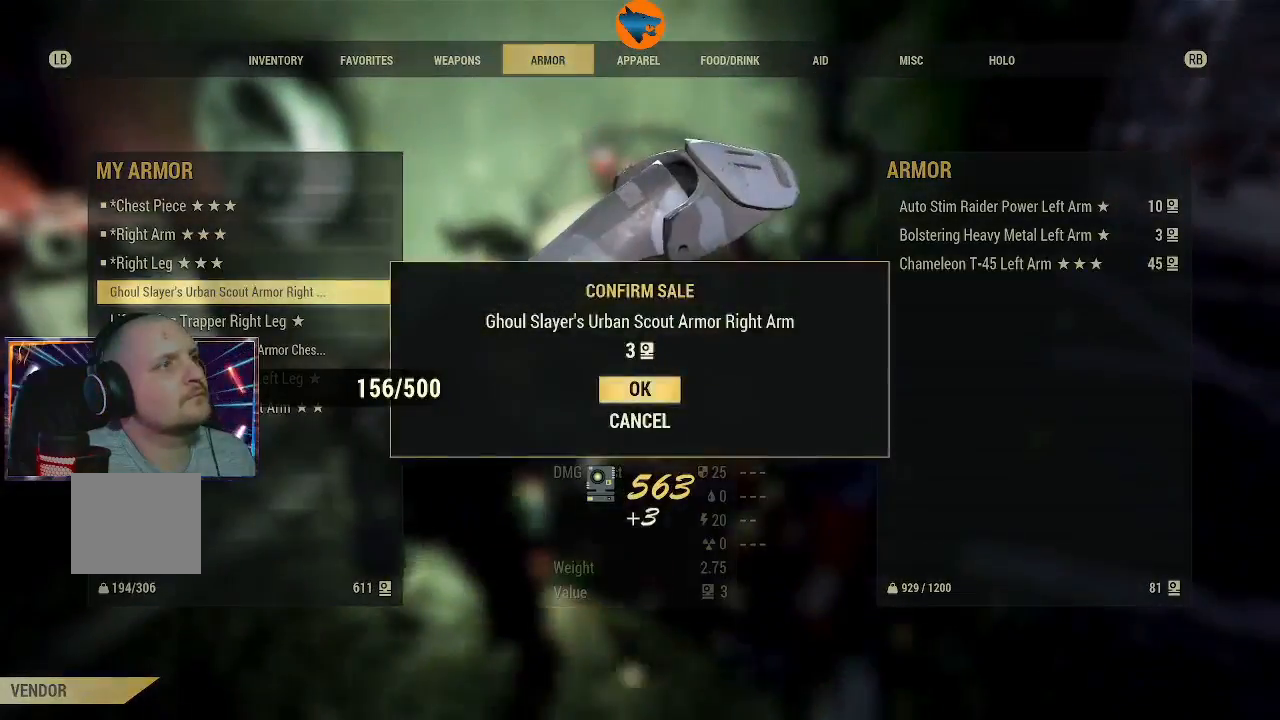
{"buttons": [], "left_stick": "center", "right_stick": "center", "events": []}
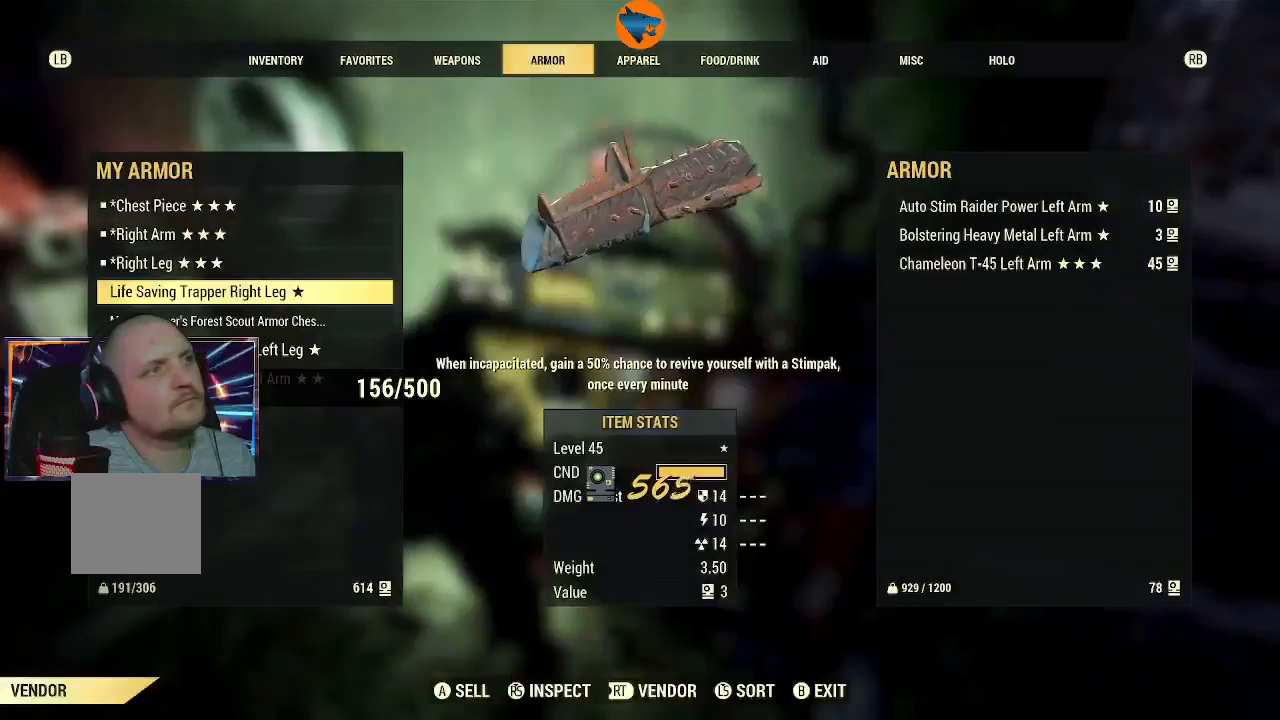
{"buttons": ["A"], "left_stick": "center", "right_stick": "center", "events": [[100, "A", "down"], [200, "A", "up"], [433, "A", "down"]]}
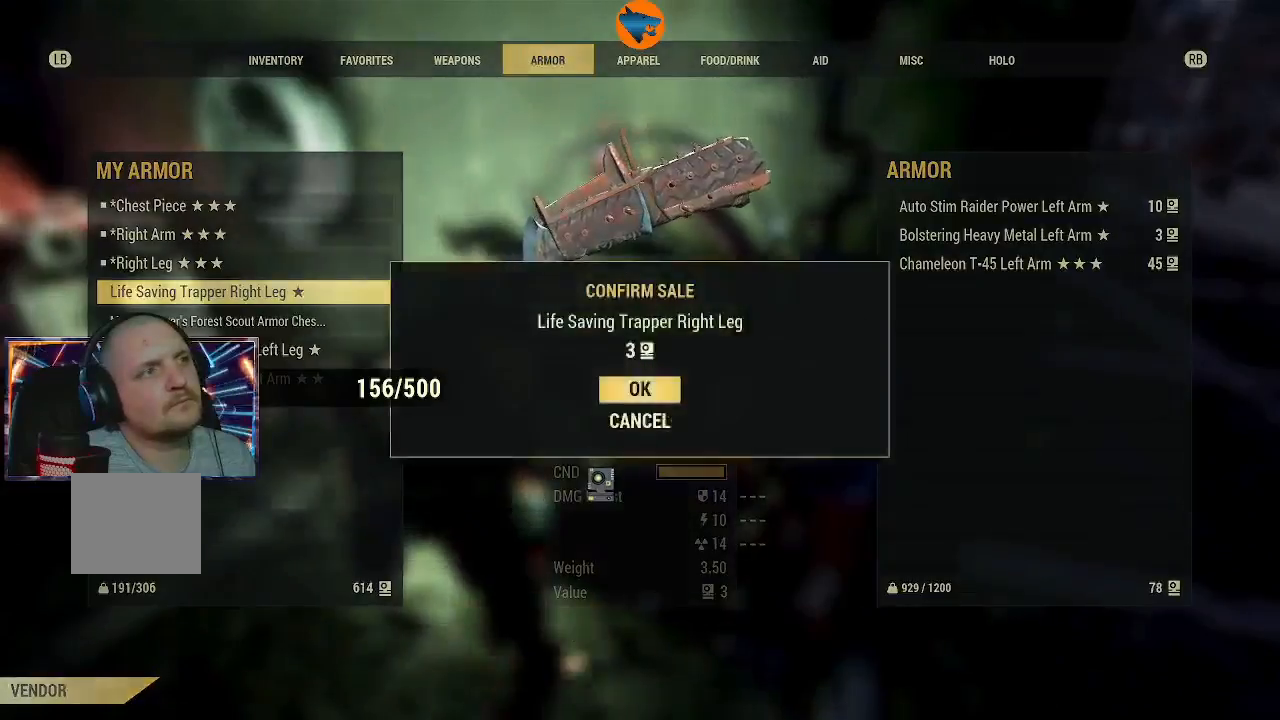
{"buttons": [], "left_stick": "center", "right_stick": "center", "events": [[33, "A", "up"]]}
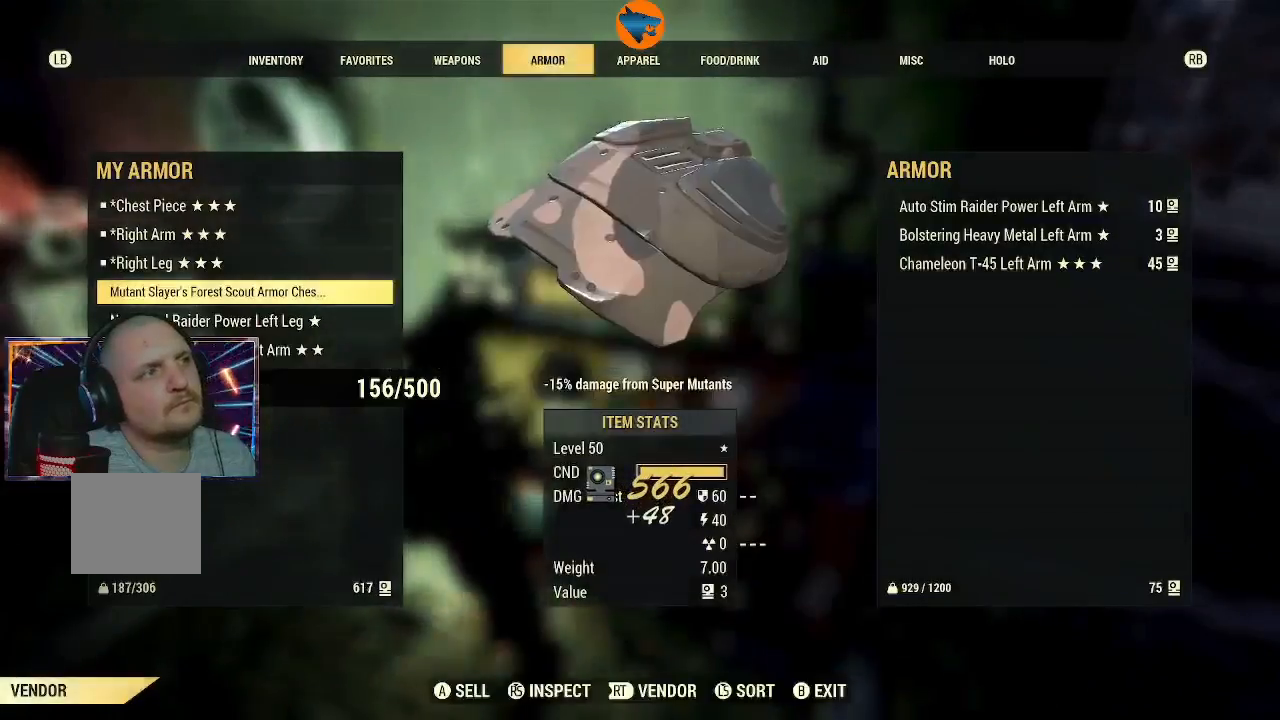
{"buttons": ["A"], "left_stick": "center", "right_stick": "center", "events": [[433, "A", "down"]]}
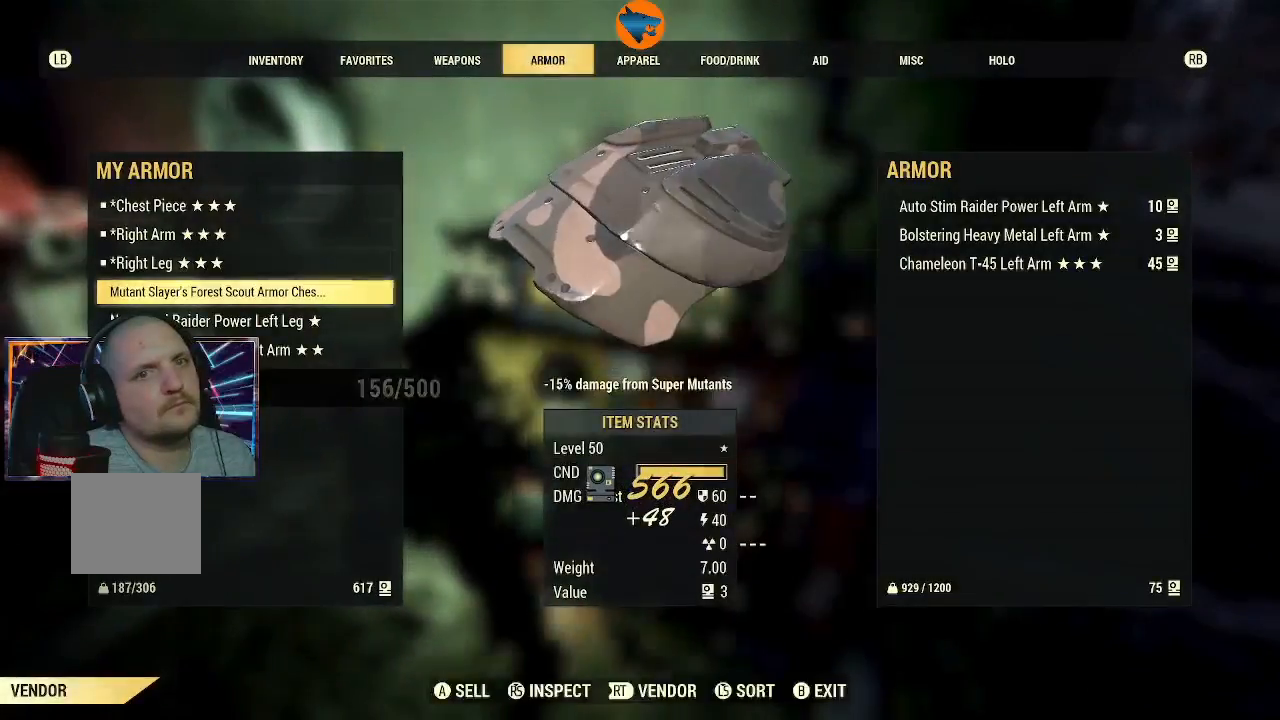
{"buttons": [], "left_stick": "center", "right_stick": "center", "events": [[33, "A", "up"], [167, "A", "down"], [233, "A", "up"]]}